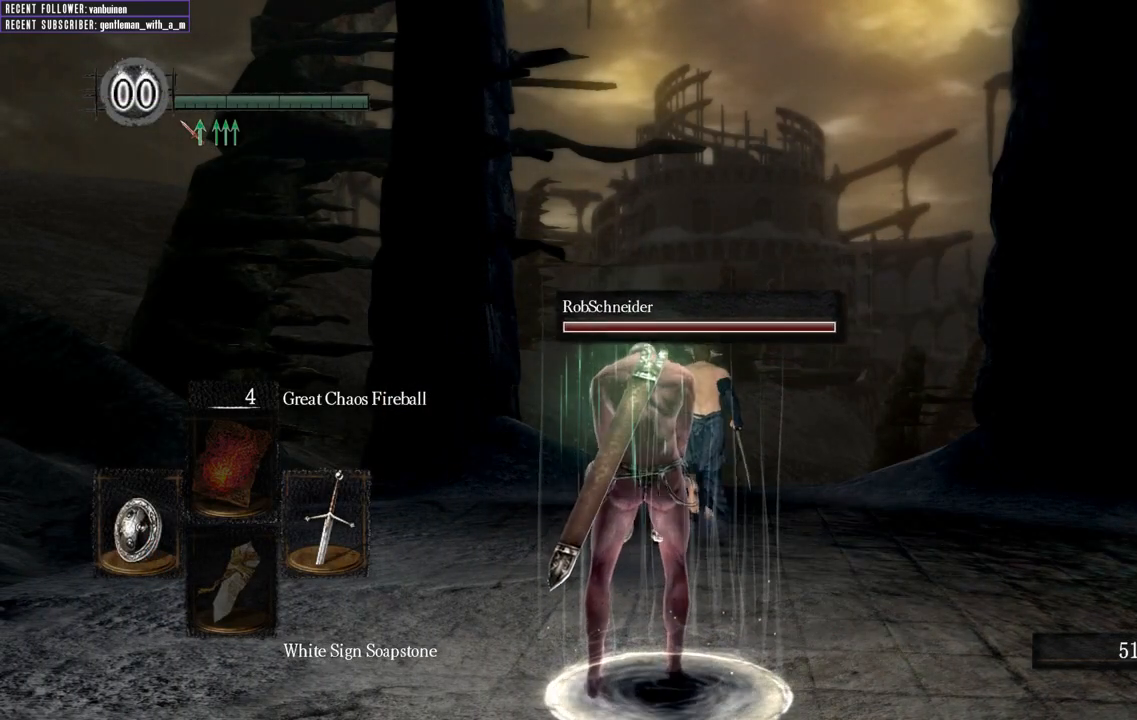
Gameplay with a controller (Xbox layout); each line is a JSON object with the inputs held at the frame after it. "events" lists button and stick changes between this image and that frame as [ms after this image, input, new state], when the widget could be followed in between.
{"buttons": [], "left_stick": "up", "right_stick": "center", "events": [[183, "left_stick", "up"]]}
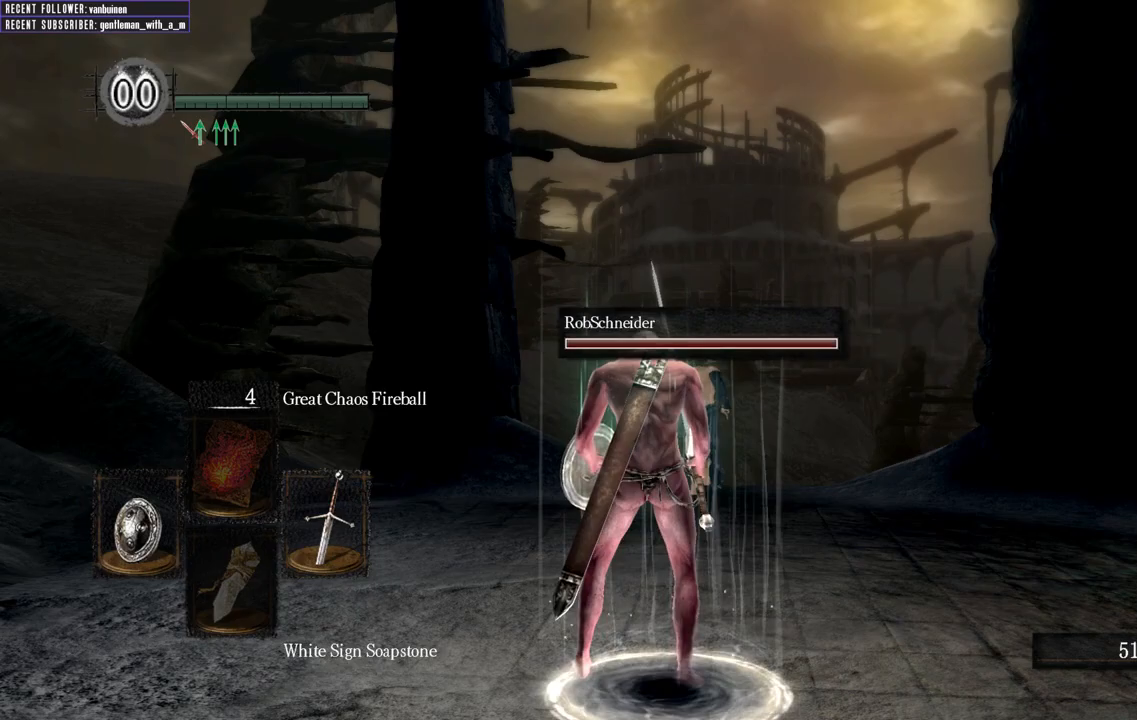
{"buttons": [], "left_stick": "up", "right_stick": "center", "events": []}
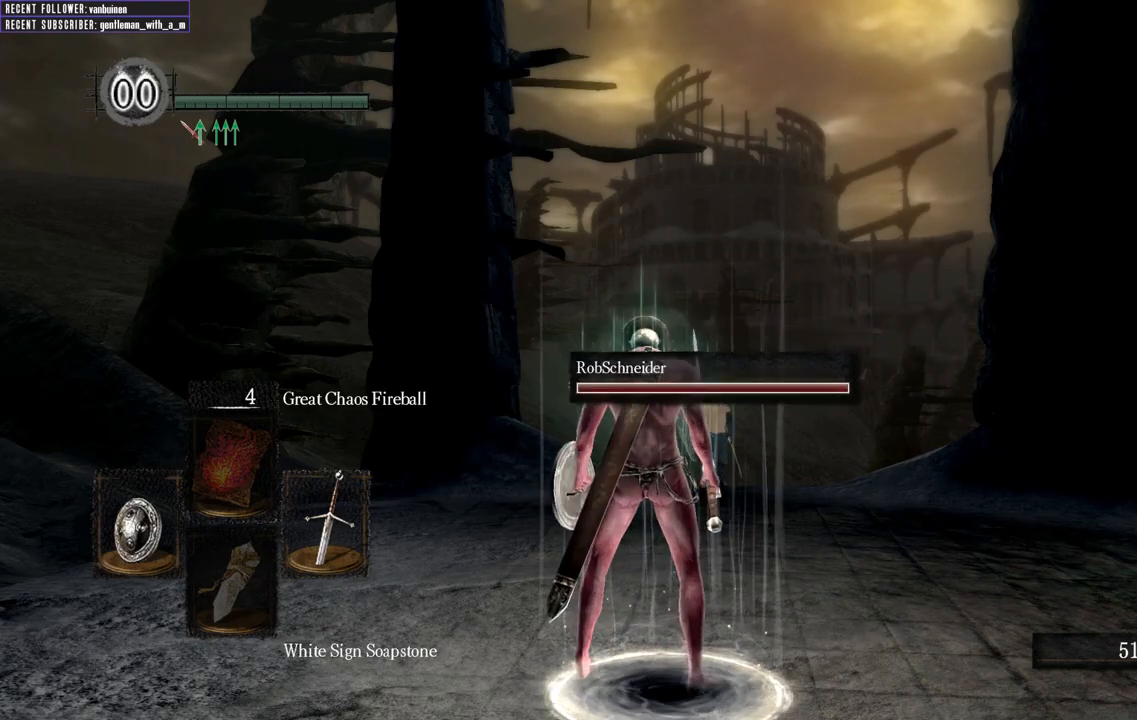
{"buttons": [], "left_stick": "up", "right_stick": "center", "events": []}
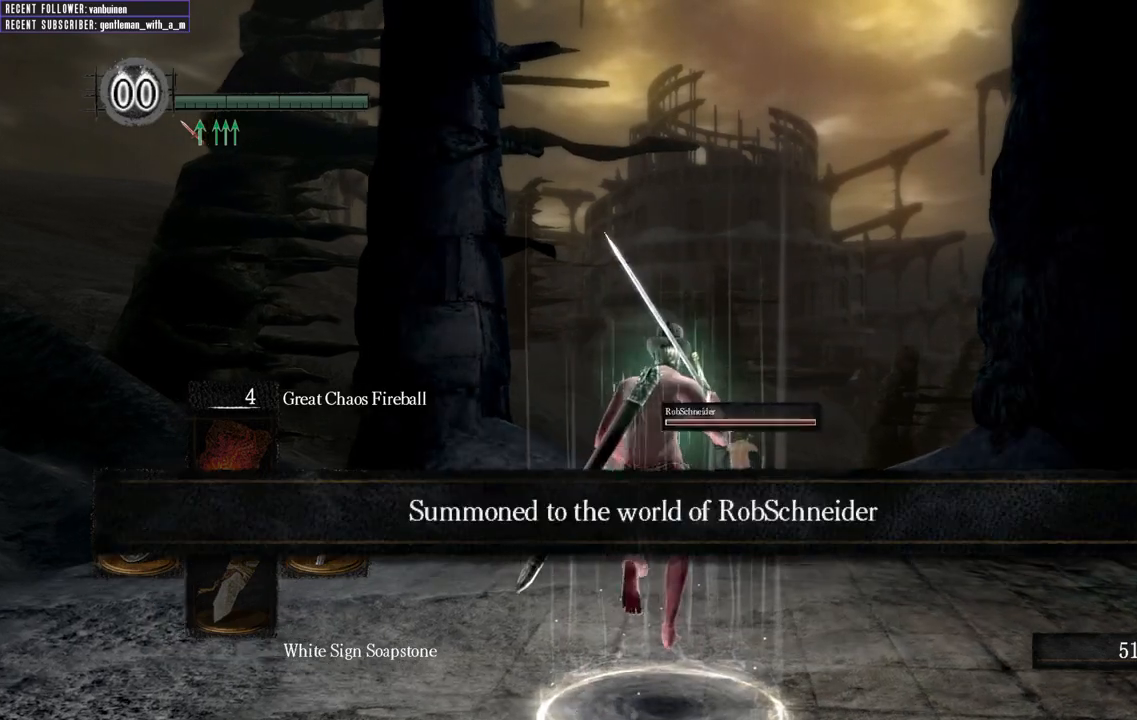
{"buttons": [], "left_stick": "up", "right_stick": "center", "events": []}
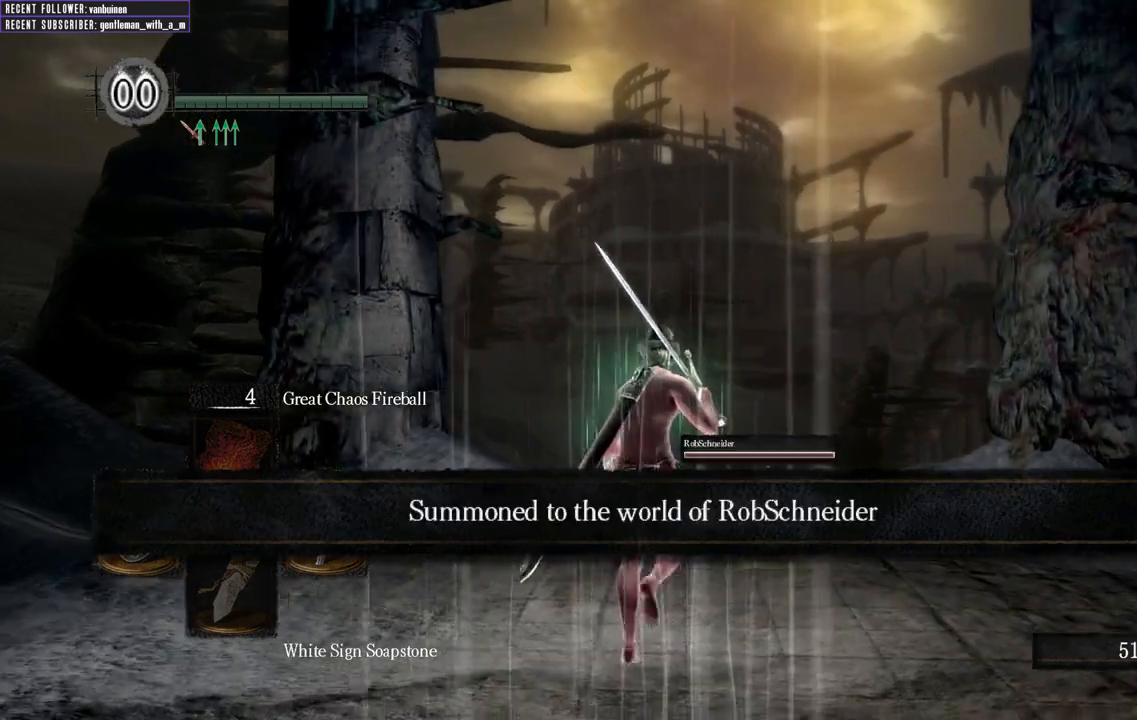
{"buttons": [], "left_stick": "up", "right_stick": "center", "events": []}
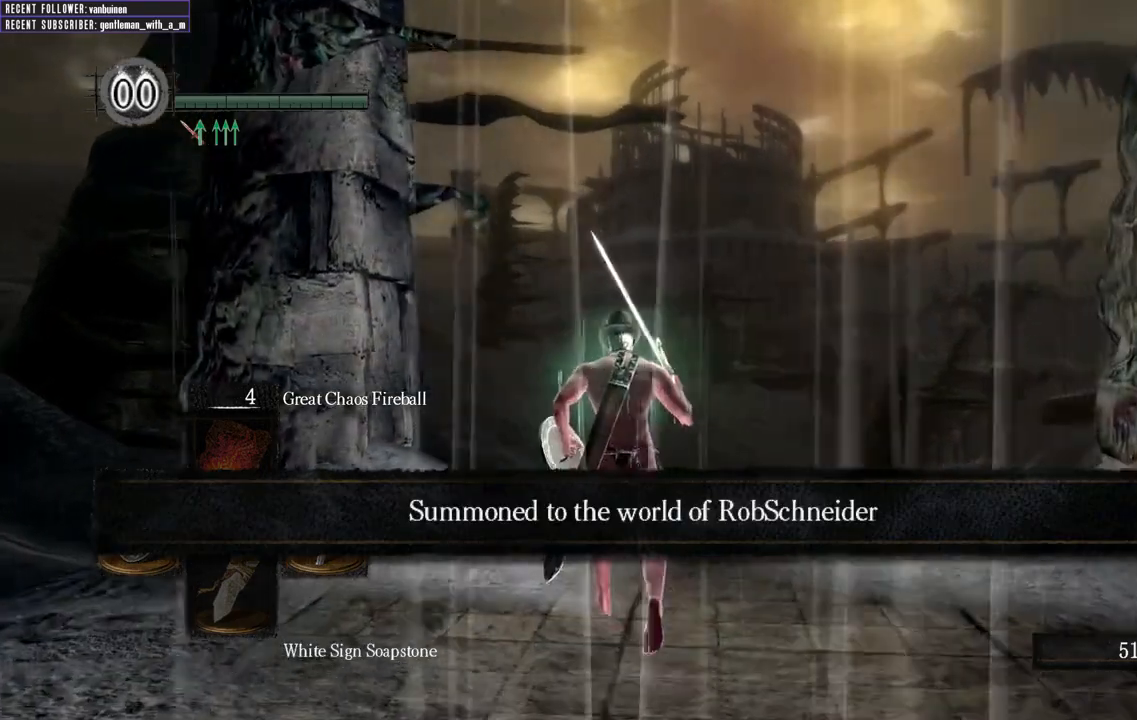
{"buttons": [], "left_stick": "up", "right_stick": "center", "events": []}
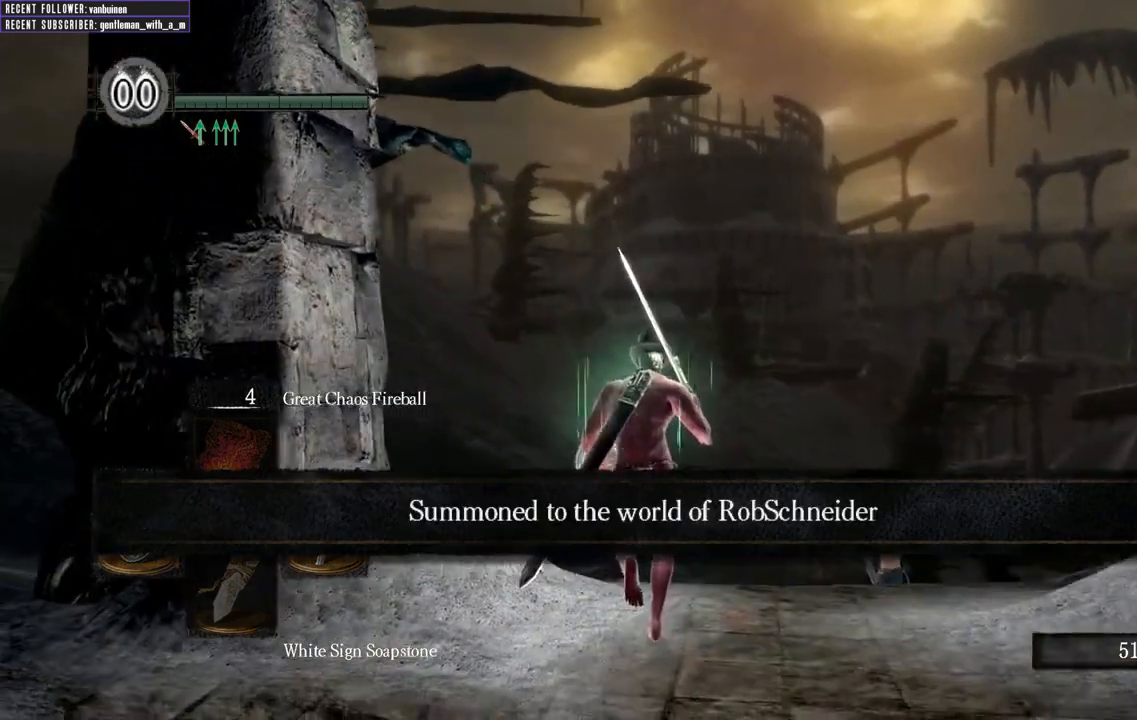
{"buttons": [], "left_stick": "up", "right_stick": "center", "events": []}
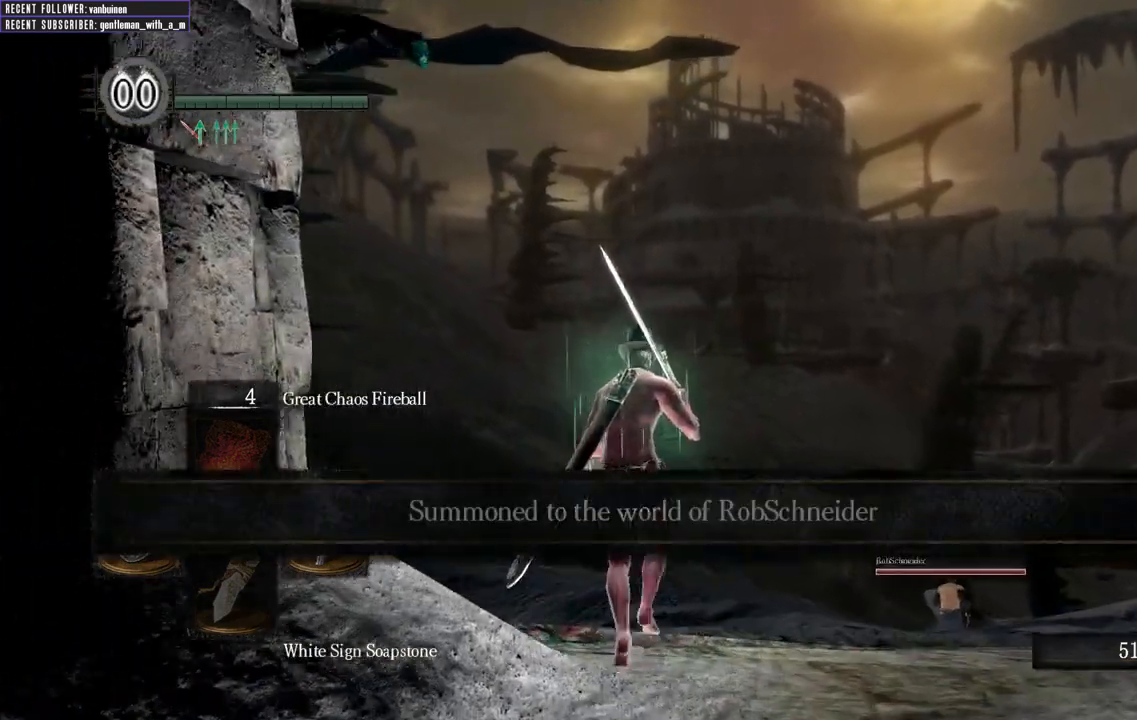
{"buttons": [], "left_stick": "up", "right_stick": "center", "events": []}
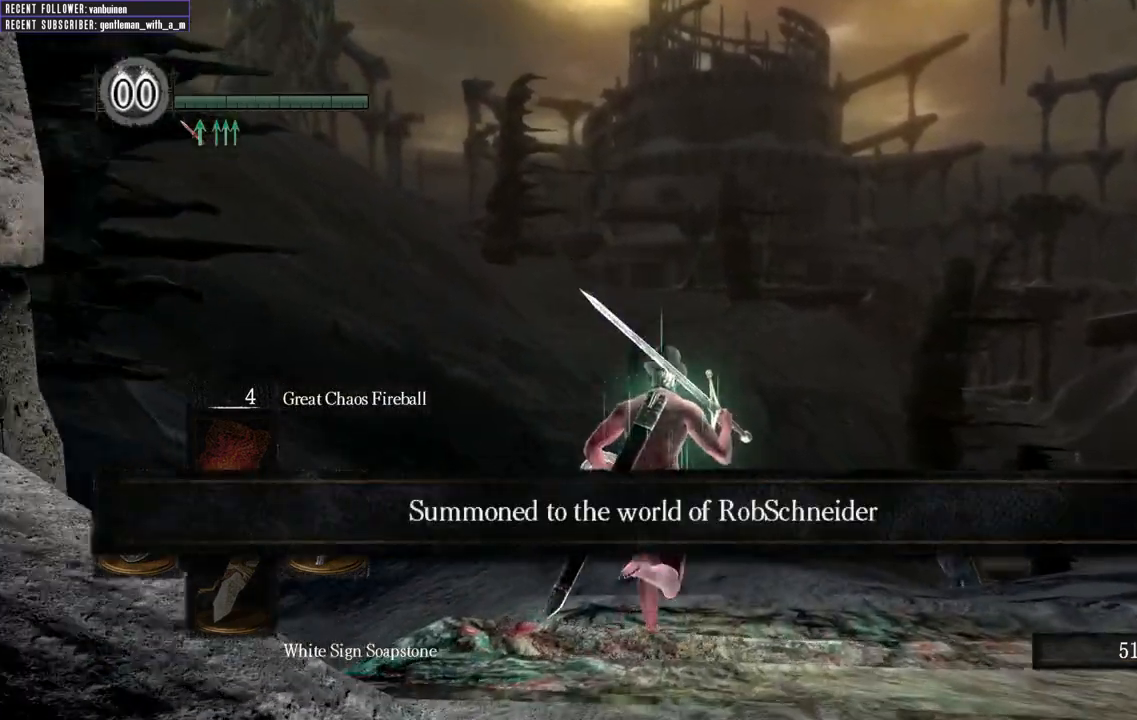
{"buttons": [], "left_stick": "up", "right_stick": "center", "events": []}
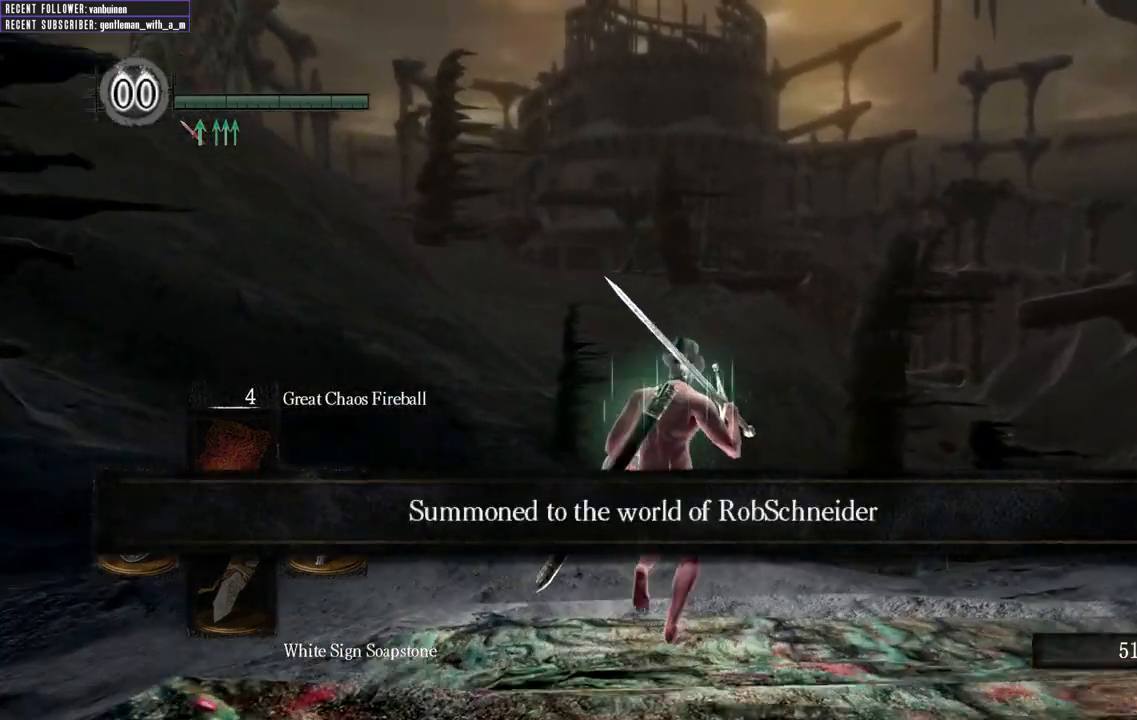
{"buttons": [], "left_stick": "up", "right_stick": "center", "events": []}
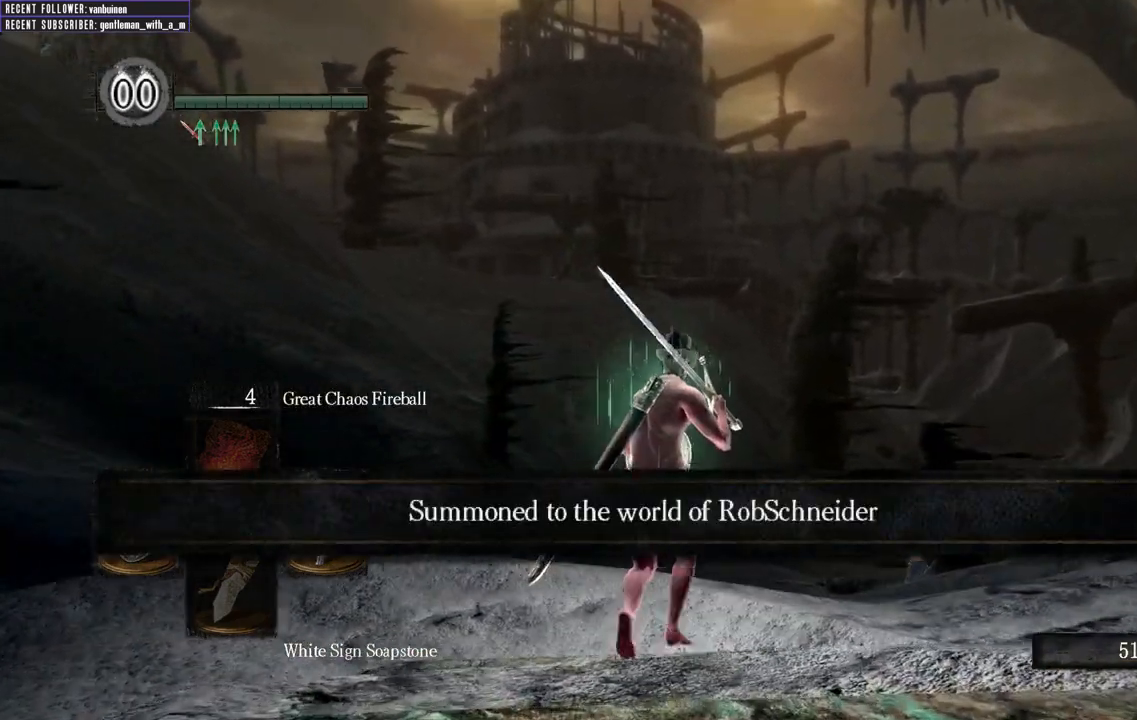
{"buttons": [], "left_stick": "up", "right_stick": "center", "events": []}
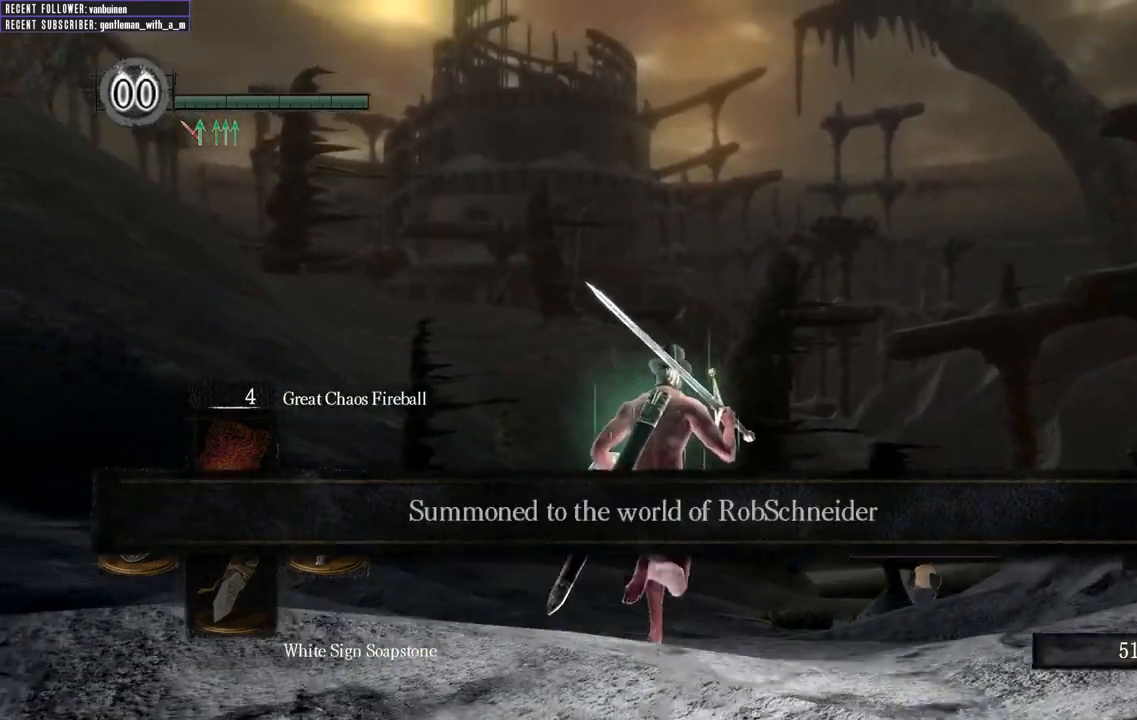
{"buttons": [], "left_stick": "up", "right_stick": "center", "events": []}
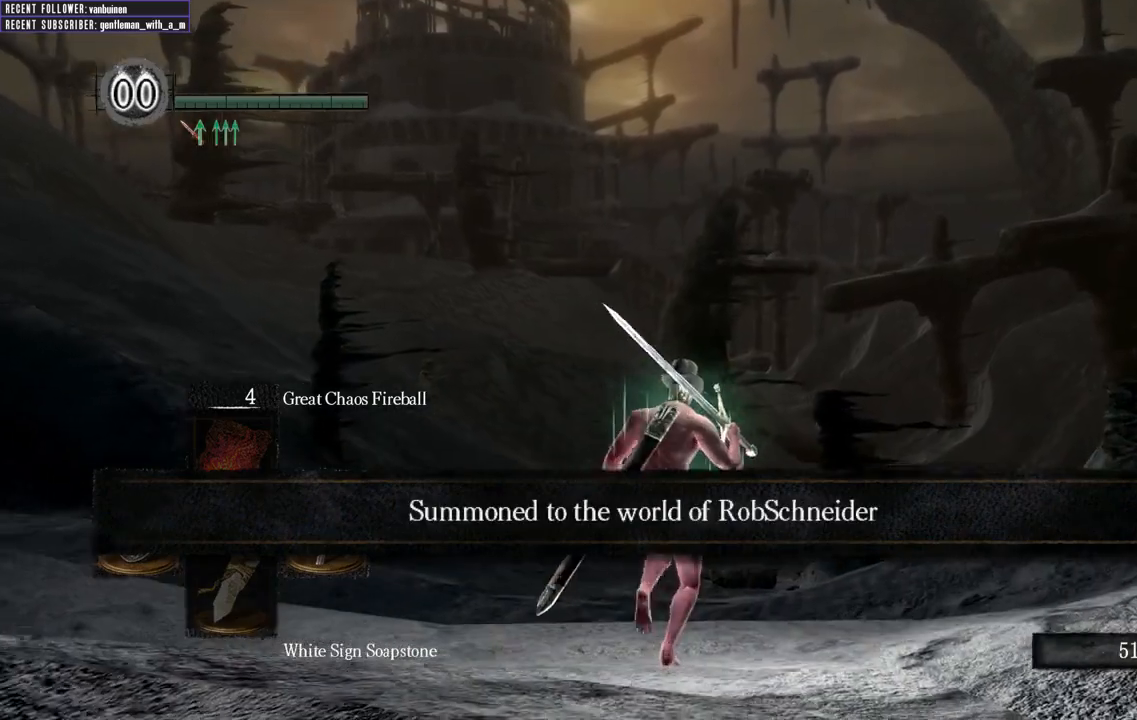
{"buttons": [], "left_stick": "up", "right_stick": "center", "events": []}
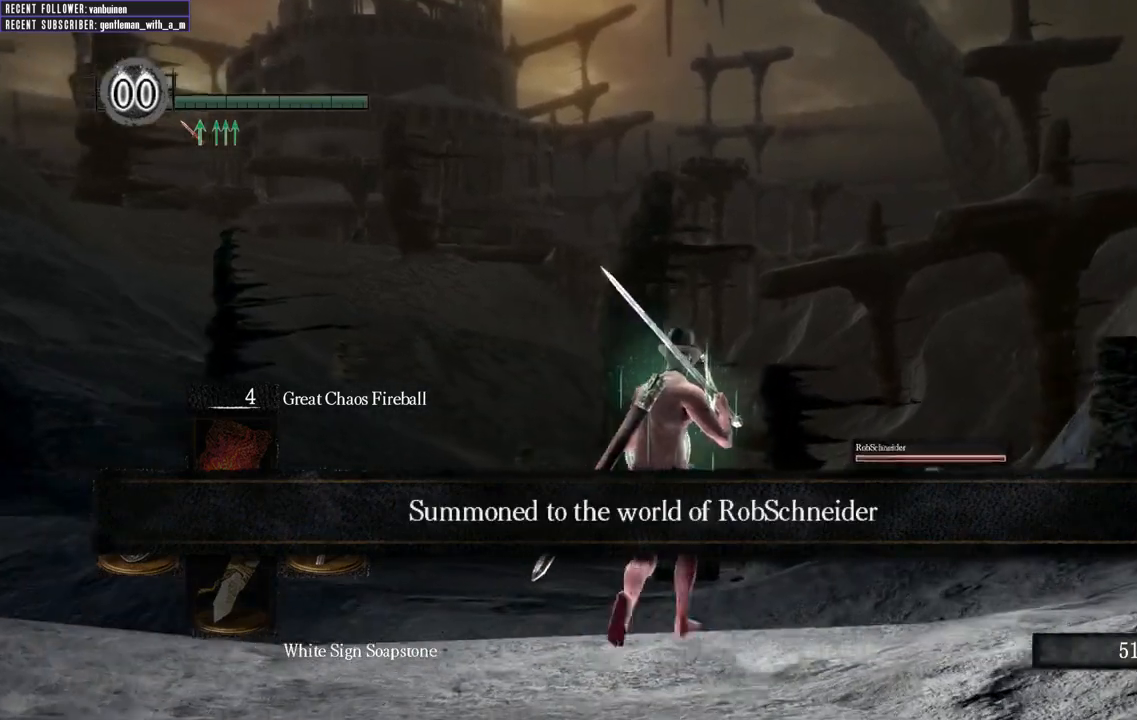
{"buttons": [], "left_stick": "up", "right_stick": "center", "events": []}
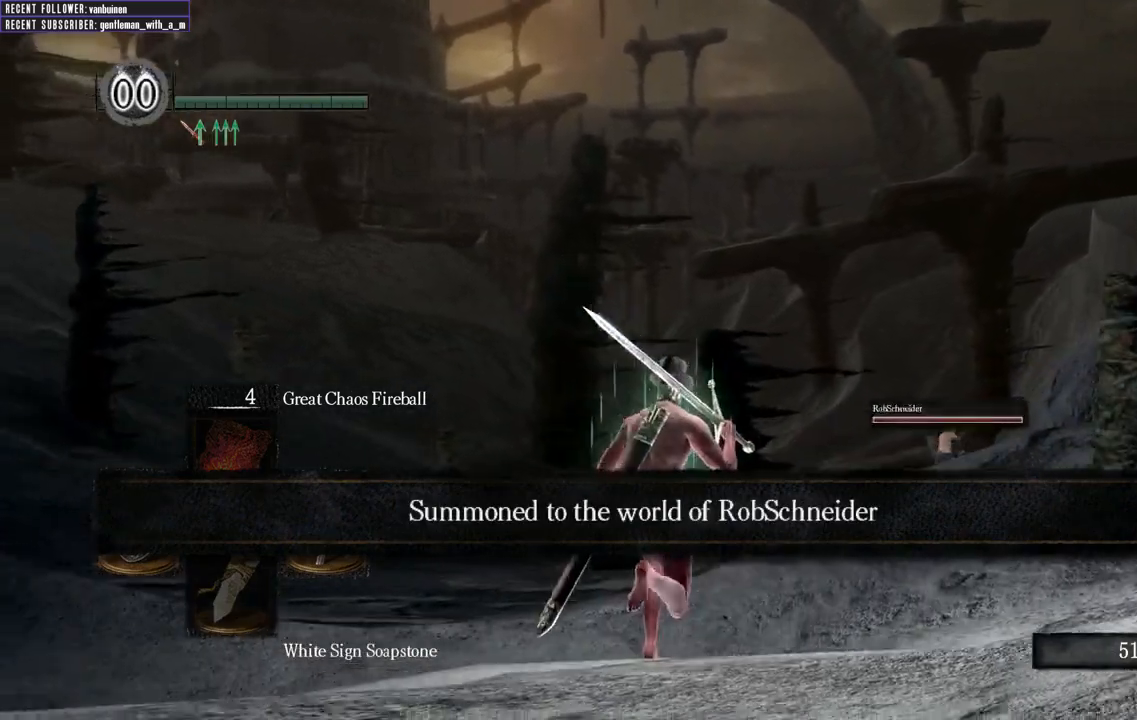
{"buttons": [], "left_stick": "up", "right_stick": "center", "events": []}
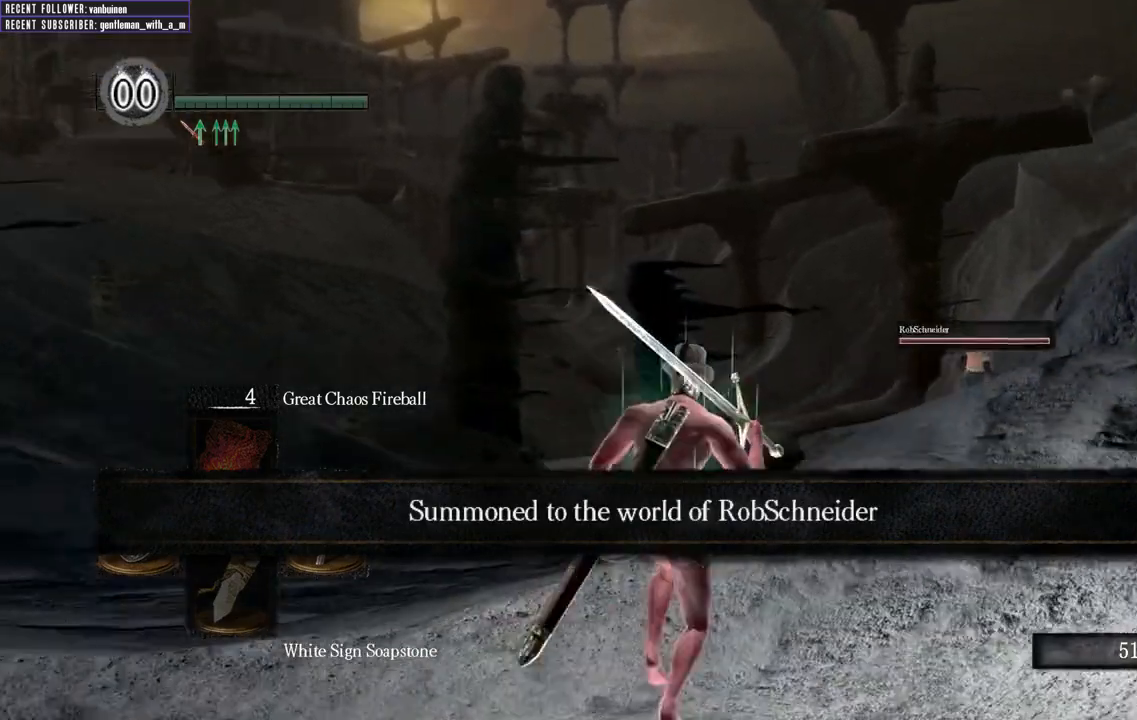
{"buttons": [], "left_stick": "up", "right_stick": "center", "events": []}
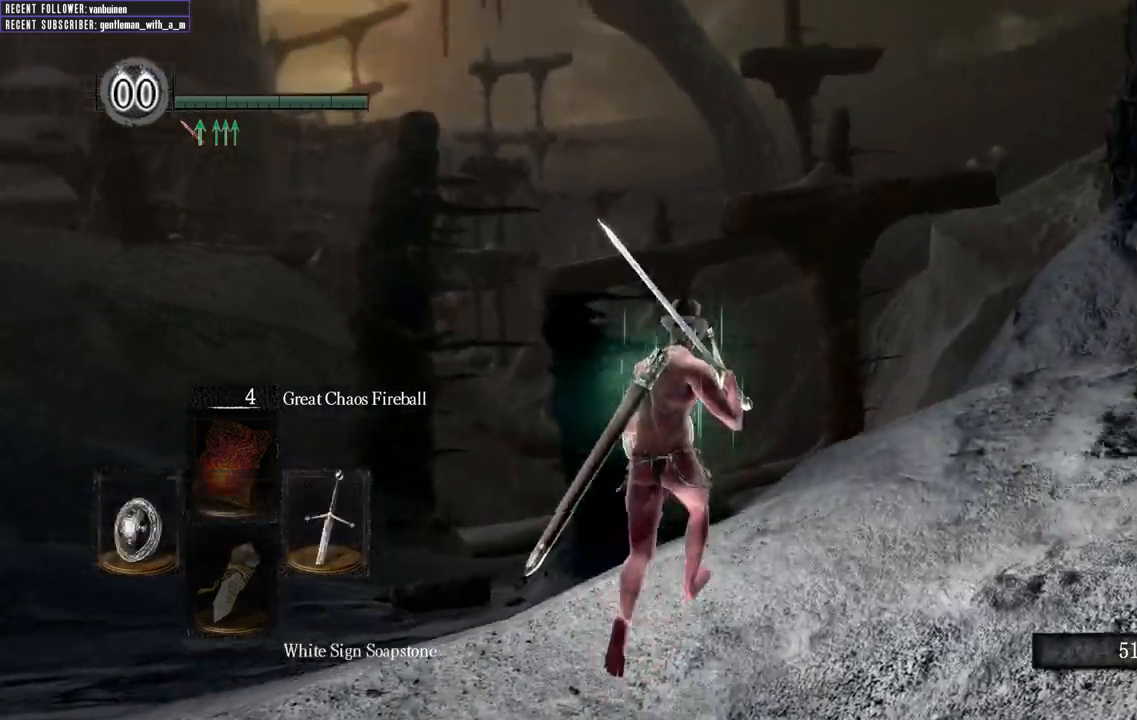
{"buttons": [], "left_stick": "up", "right_stick": "center", "events": []}
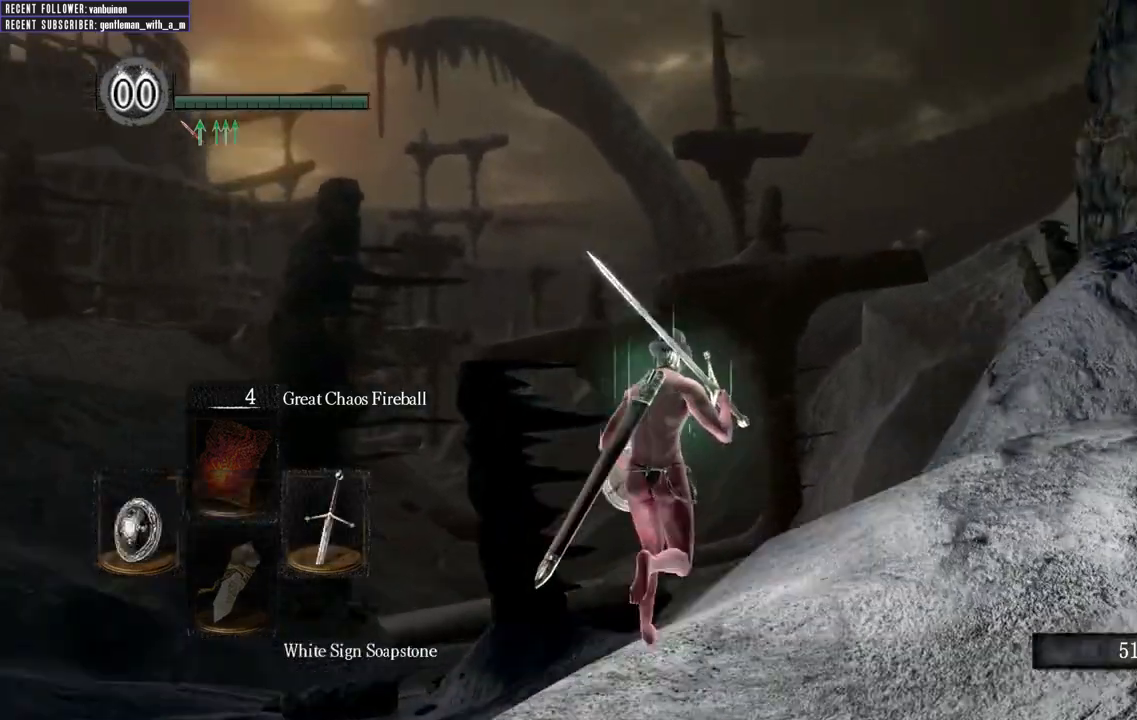
{"buttons": [], "left_stick": "up", "right_stick": "center", "events": []}
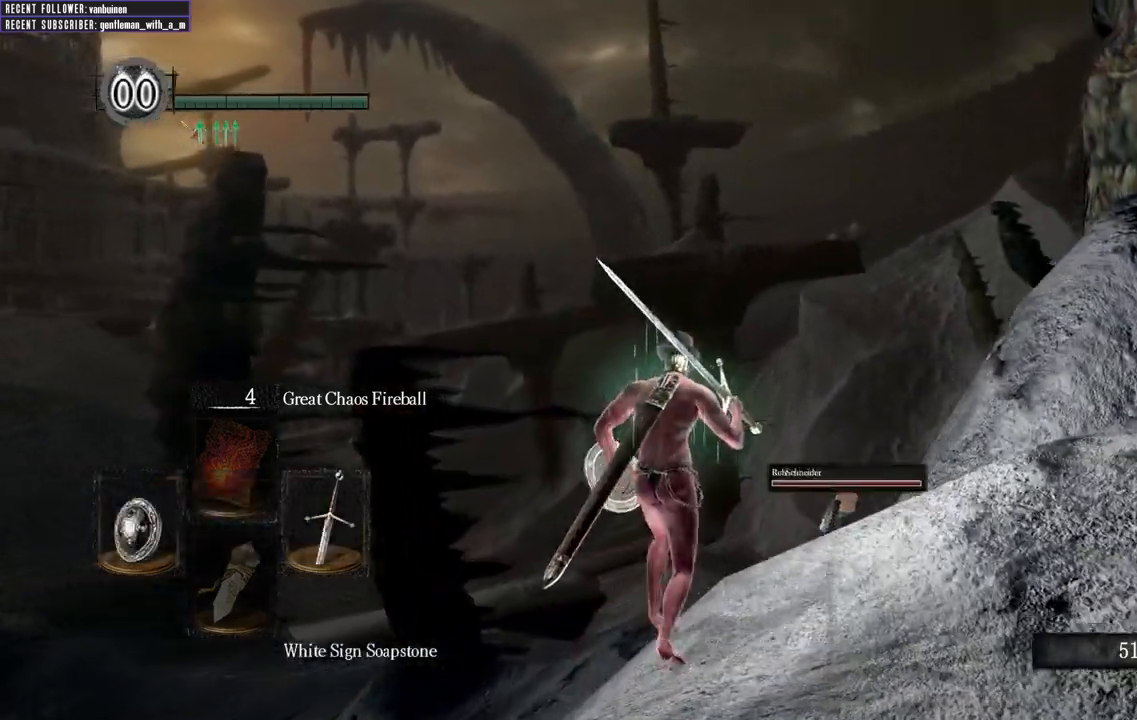
{"buttons": [], "left_stick": "up", "right_stick": "center", "events": []}
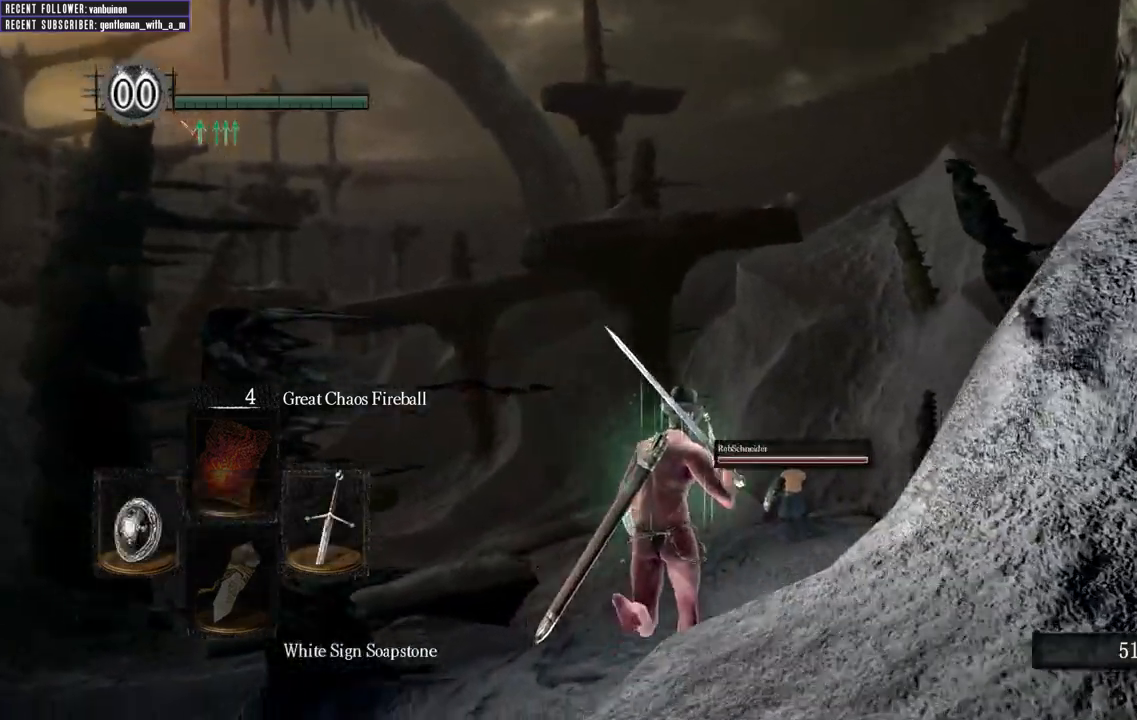
{"buttons": [], "left_stick": "up", "right_stick": "center", "events": []}
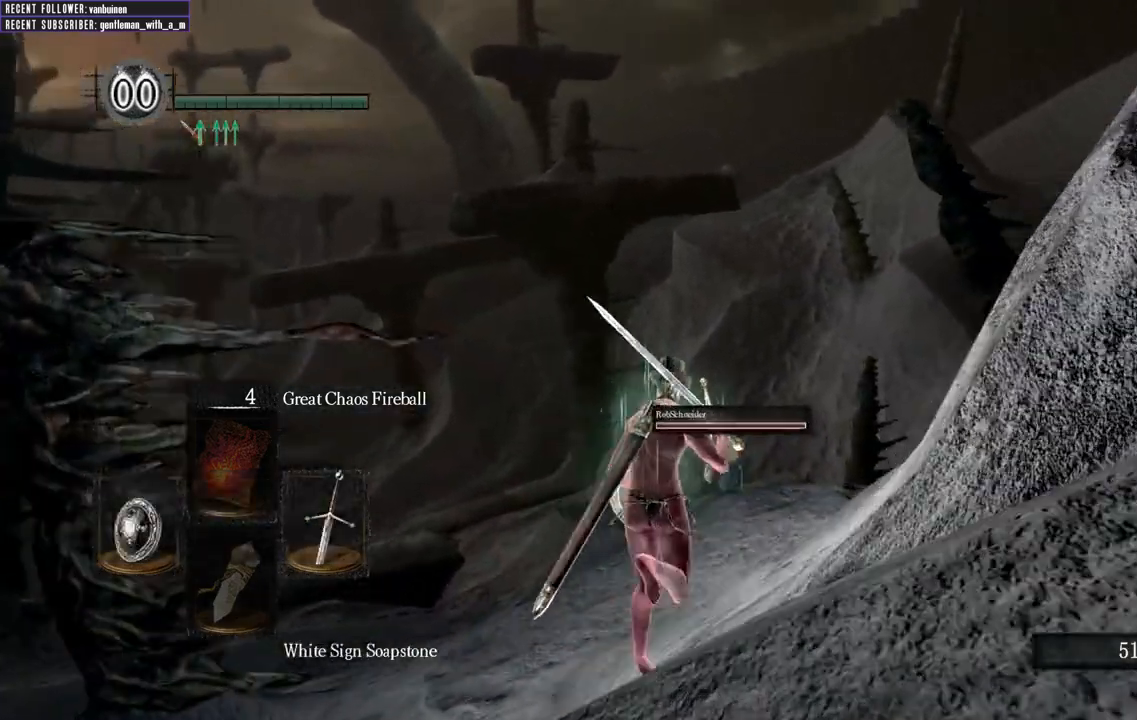
{"buttons": [], "left_stick": "up", "right_stick": "center", "events": []}
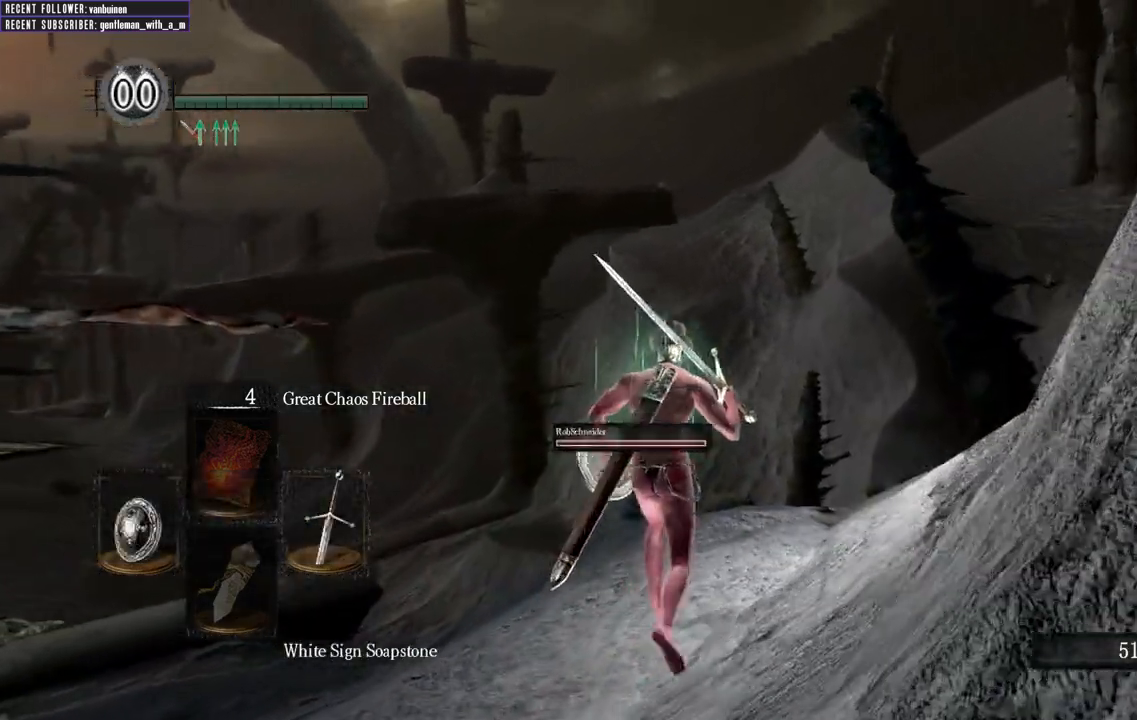
{"buttons": ["B"], "left_stick": "up", "right_stick": "center", "events": [[183, "right_stick", "up-left"], [450, "B", "down"], [450, "right_stick", "center"]]}
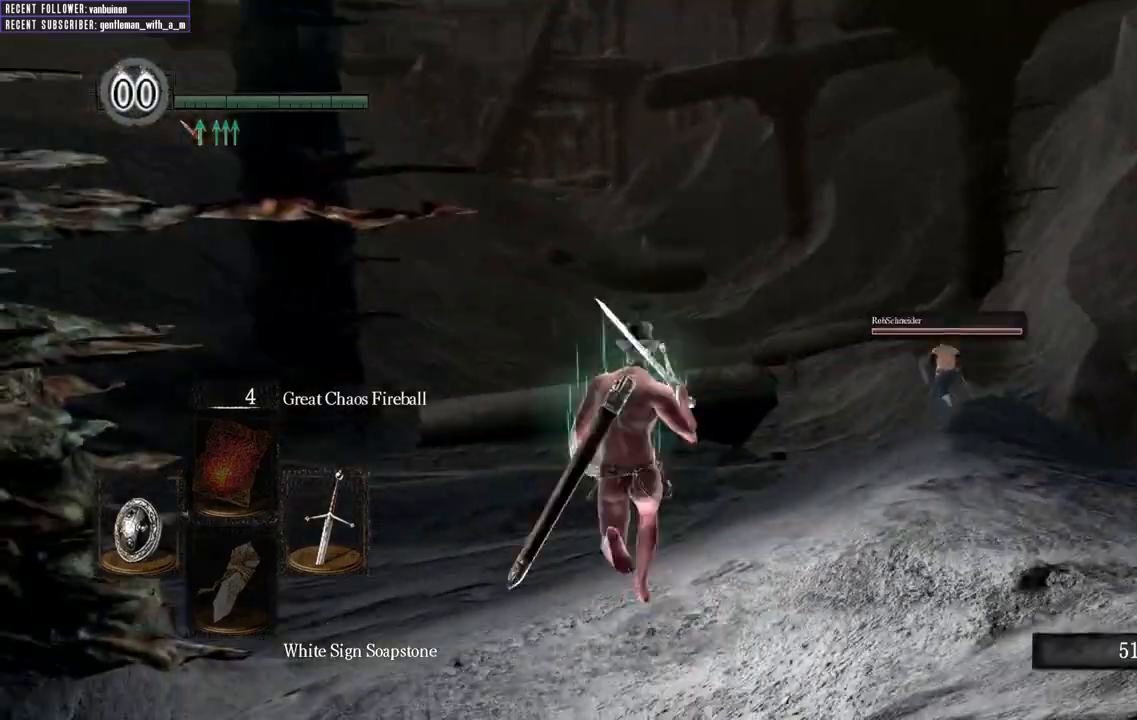
{"buttons": ["B"], "left_stick": "up", "right_stick": "center", "events": [[267, "right_stick", "up"], [450, "right_stick", "center"]]}
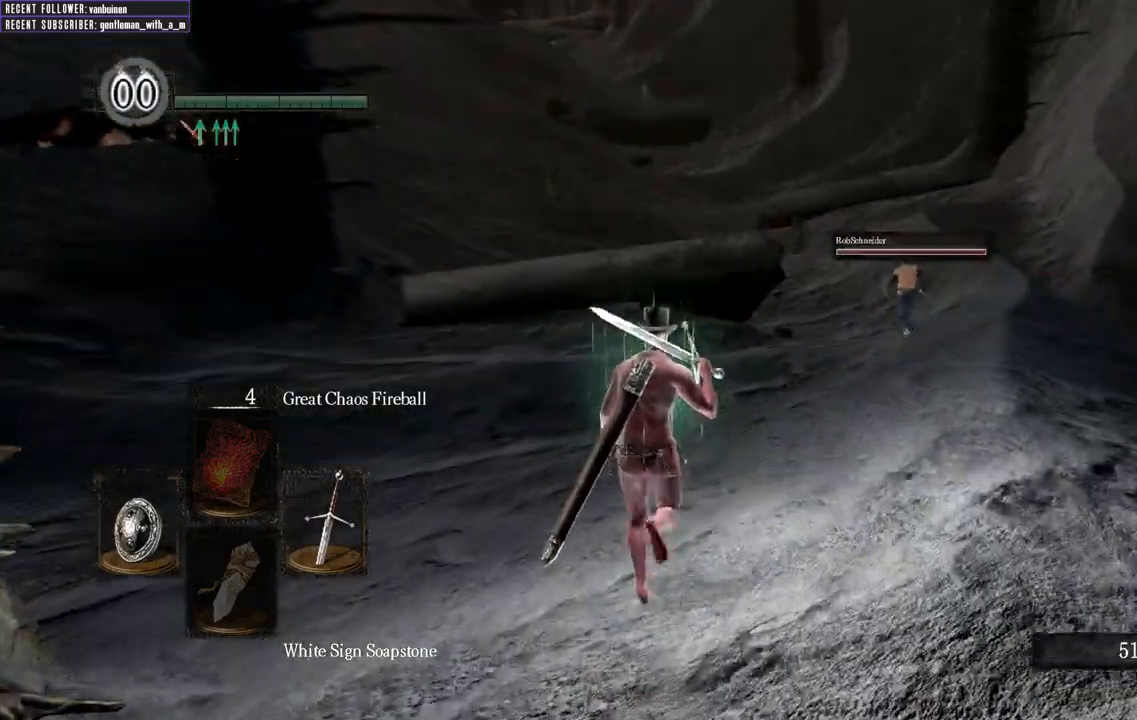
{"buttons": ["B"], "left_stick": "up", "right_stick": "center", "events": []}
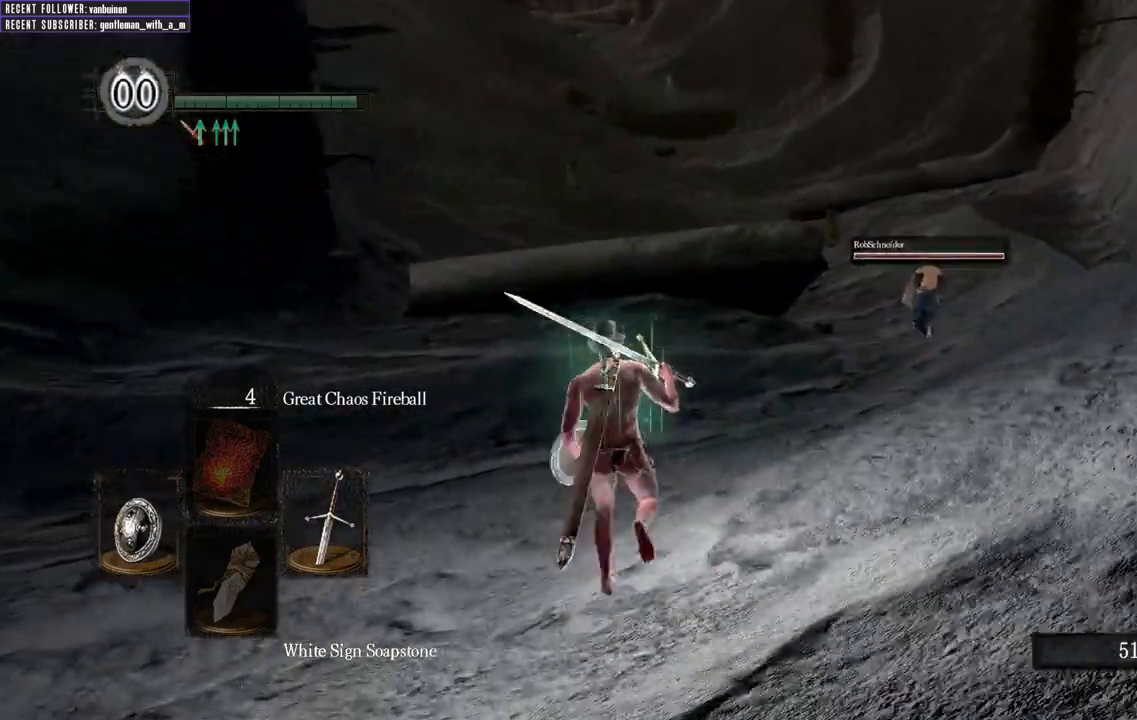
{"buttons": [], "left_stick": "up", "right_stick": "center", "events": [[167, "B", "up"], [300, "Y", "down"], [433, "Y", "up"]]}
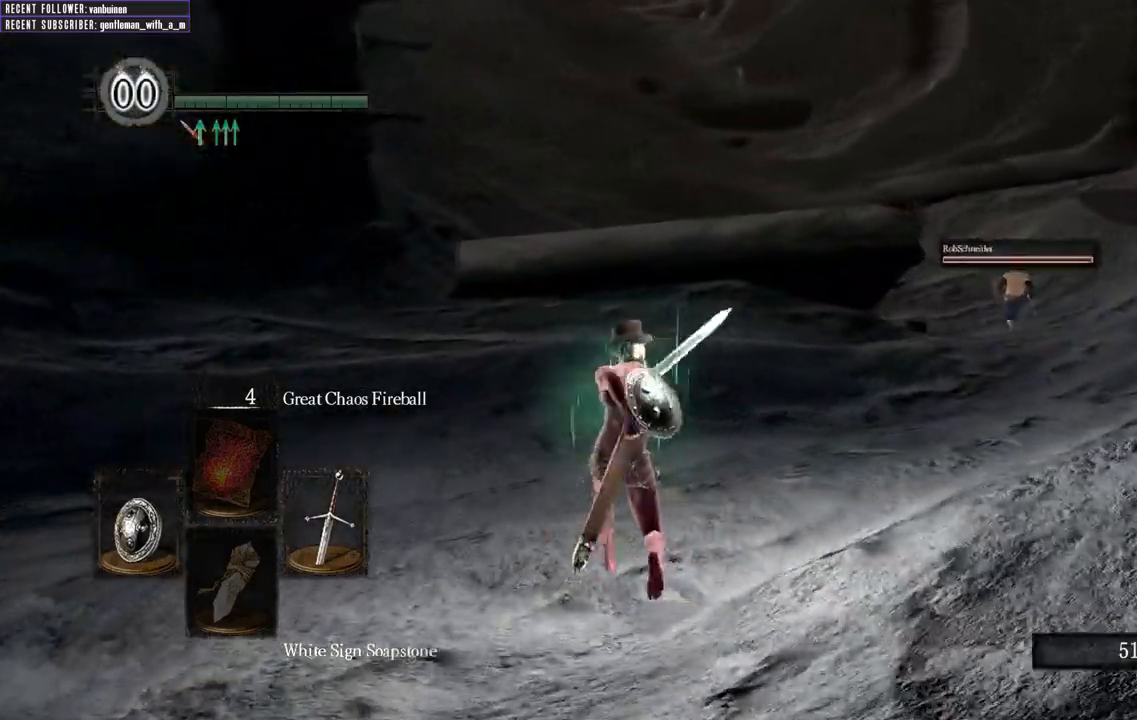
{"buttons": ["B"], "left_stick": "up", "right_stick": "center", "events": [[83, "B", "down"], [267, "right_stick", "up"], [433, "right_stick", "center"]]}
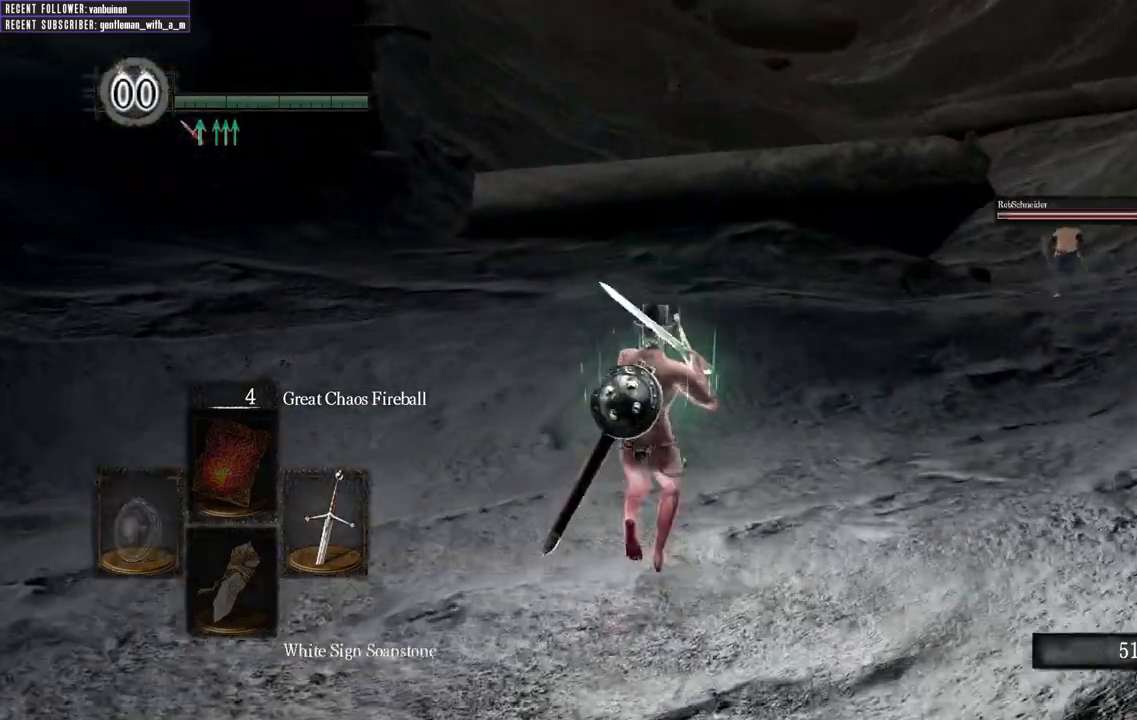
{"buttons": ["B"], "left_stick": "up", "right_stick": "center", "events": []}
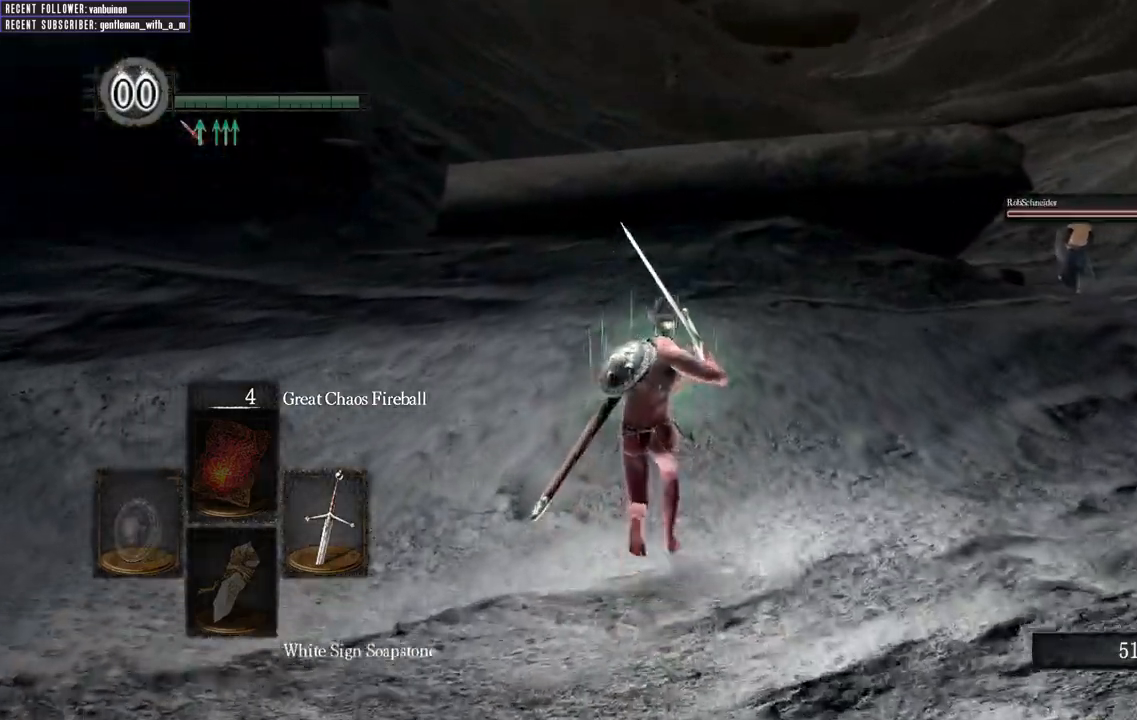
{"buttons": ["B"], "left_stick": "up", "right_stick": "center", "events": []}
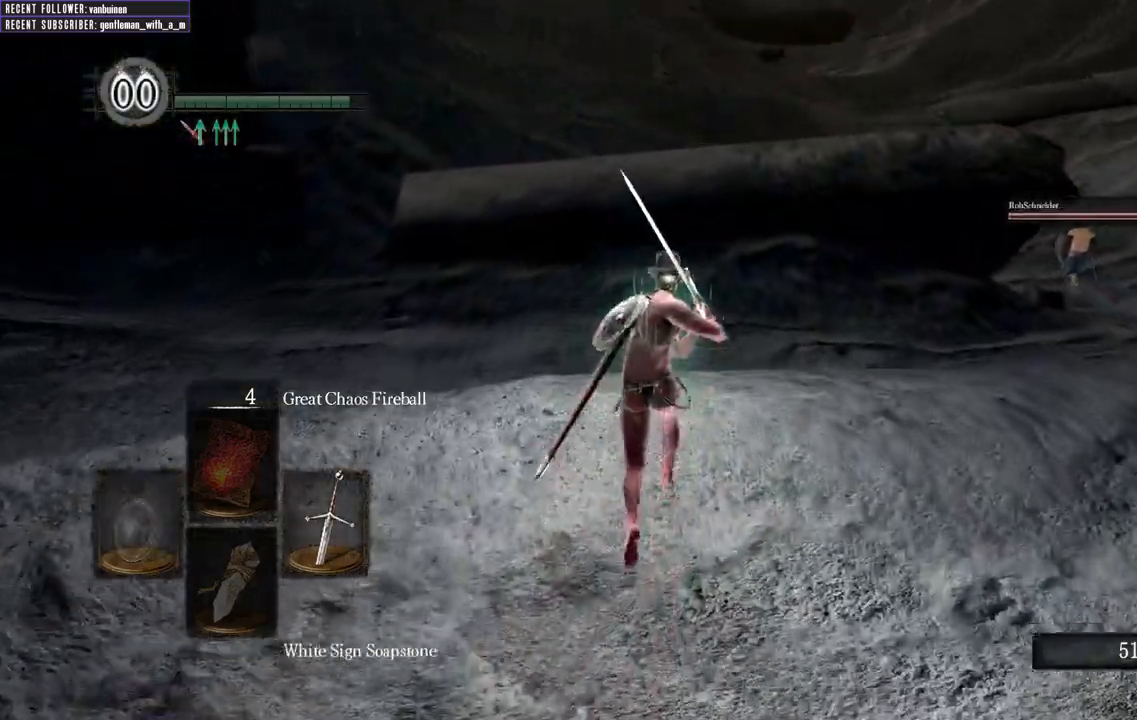
{"buttons": ["B"], "left_stick": "up", "right_stick": "center", "events": [[267, "right_stick", "up"], [450, "right_stick", "center"]]}